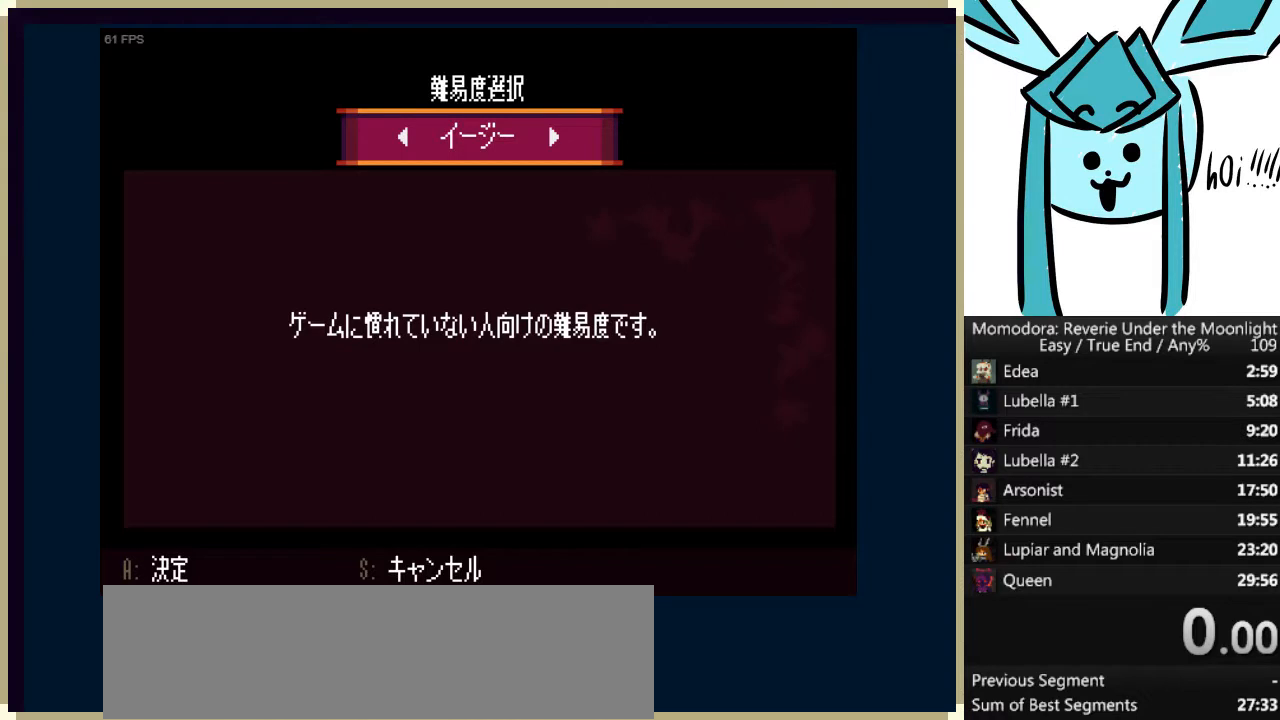
Gameplay with keyboard; each line is a JSON object with the keys held at the frame after it. "events" lists presses ("down") and releases ("up") of "a", "d", "down", "e", "left", "q", "right", "s", "shift_l", "shift_r", "tab", "up" and "w" between this image and that frame as [ms after this image, input, new state], when the widget could be followed in between. No other keys are recorded. Mouse input is not recorded.
{"keys": [], "events": [[367, "a", "down"], [467, "a", "up"]]}
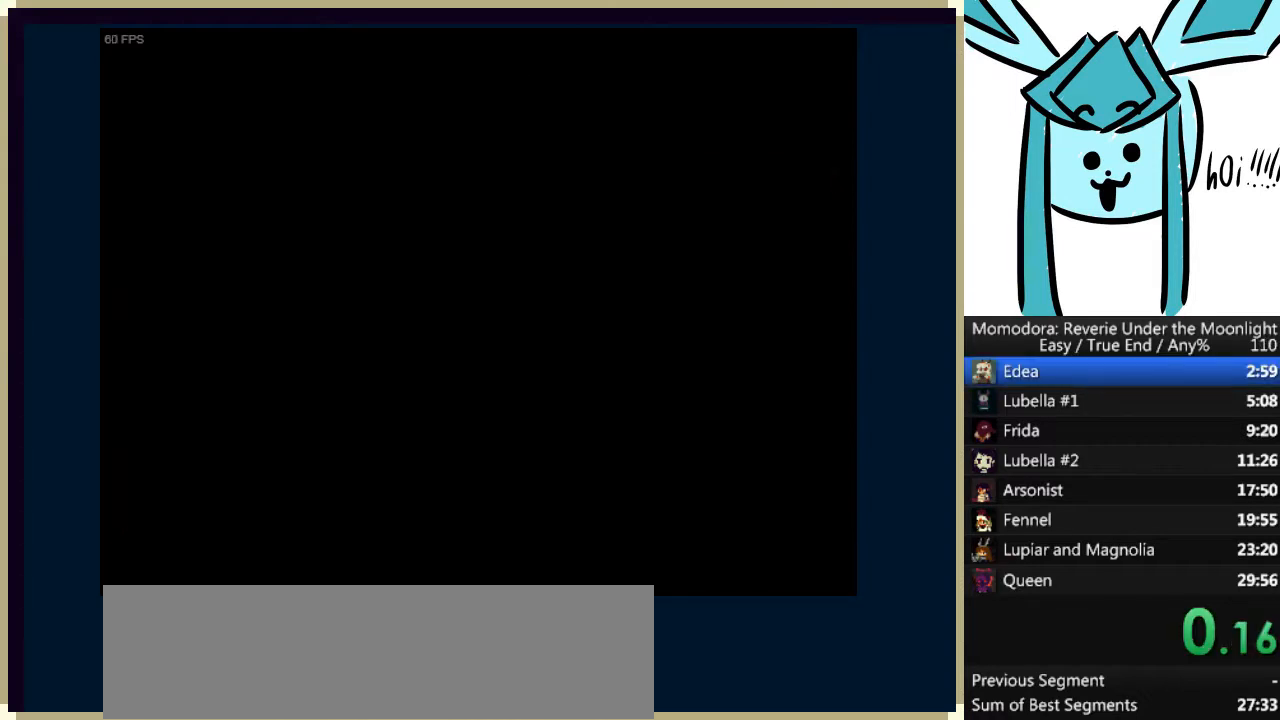
{"keys": [], "events": []}
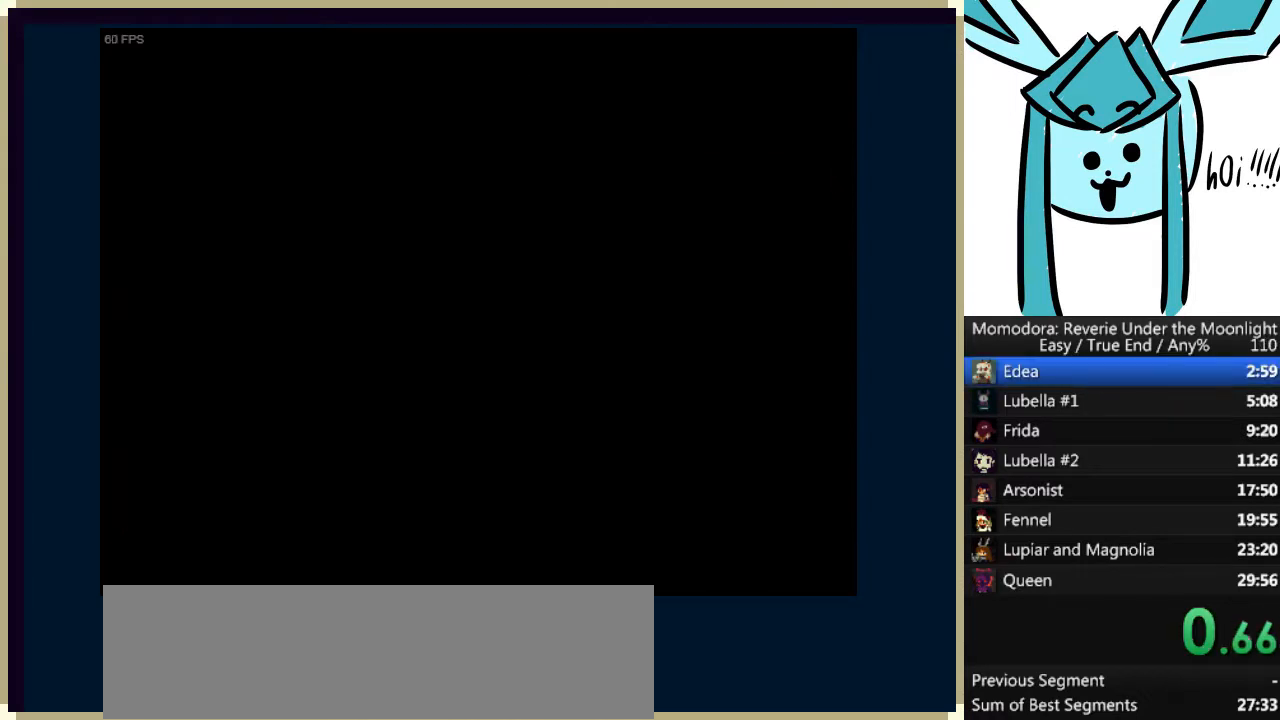
{"keys": [], "events": []}
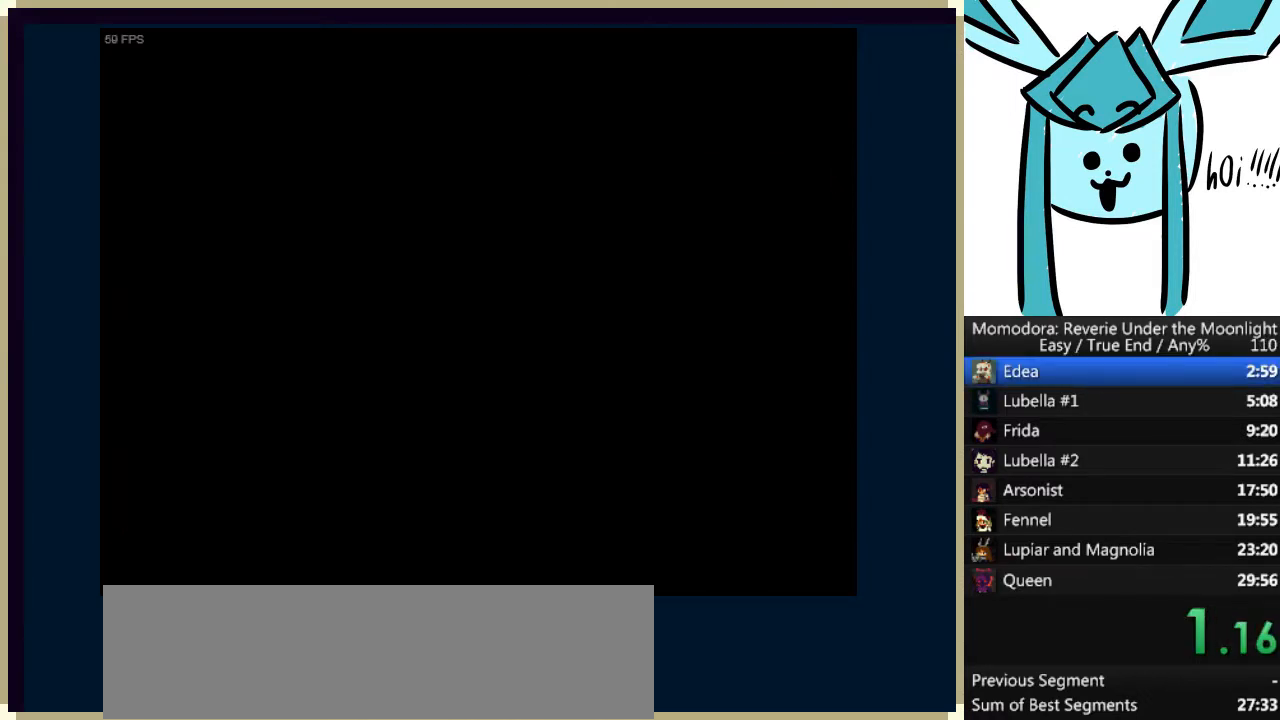
{"keys": [], "events": []}
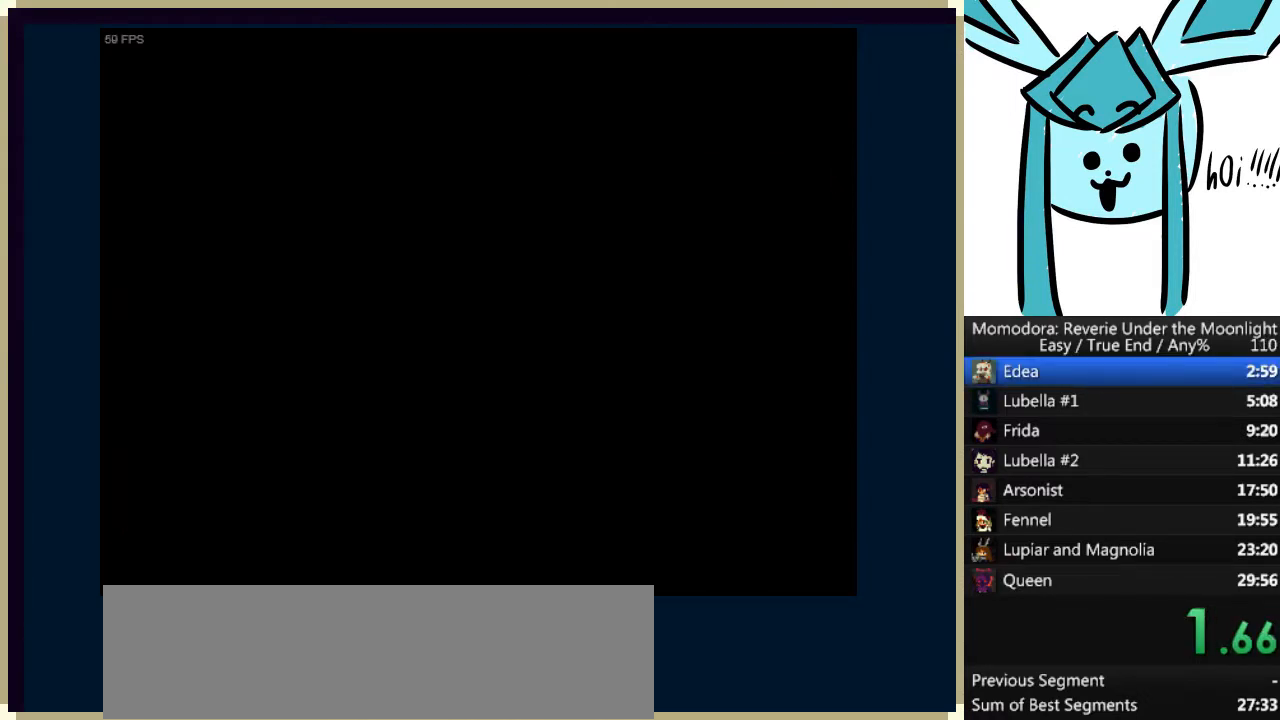
{"keys": ["a", "s"], "events": [[467, "a", "down"], [467, "s", "down"]]}
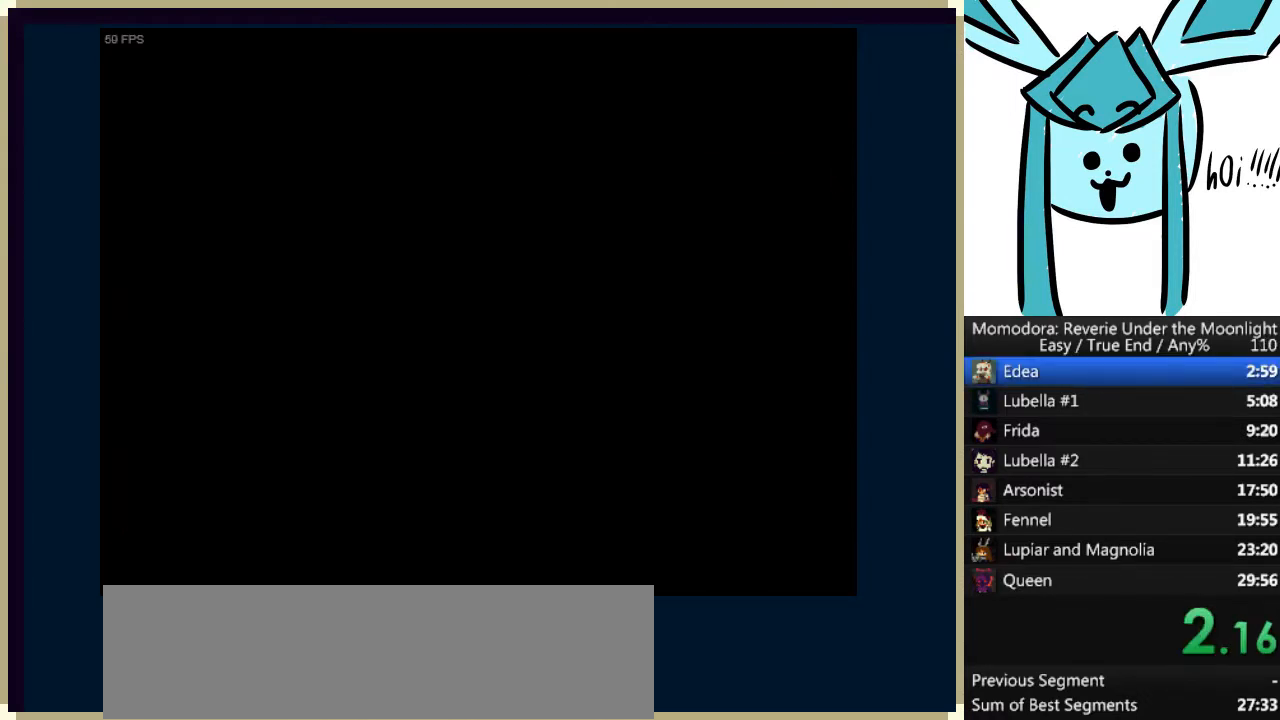
{"keys": ["a", "s"], "events": [[67, "a", "up"], [67, "s", "up"], [233, "a", "down"], [233, "s", "down"], [300, "a", "up"], [300, "s", "up"], [433, "a", "down"], [467, "s", "down"]]}
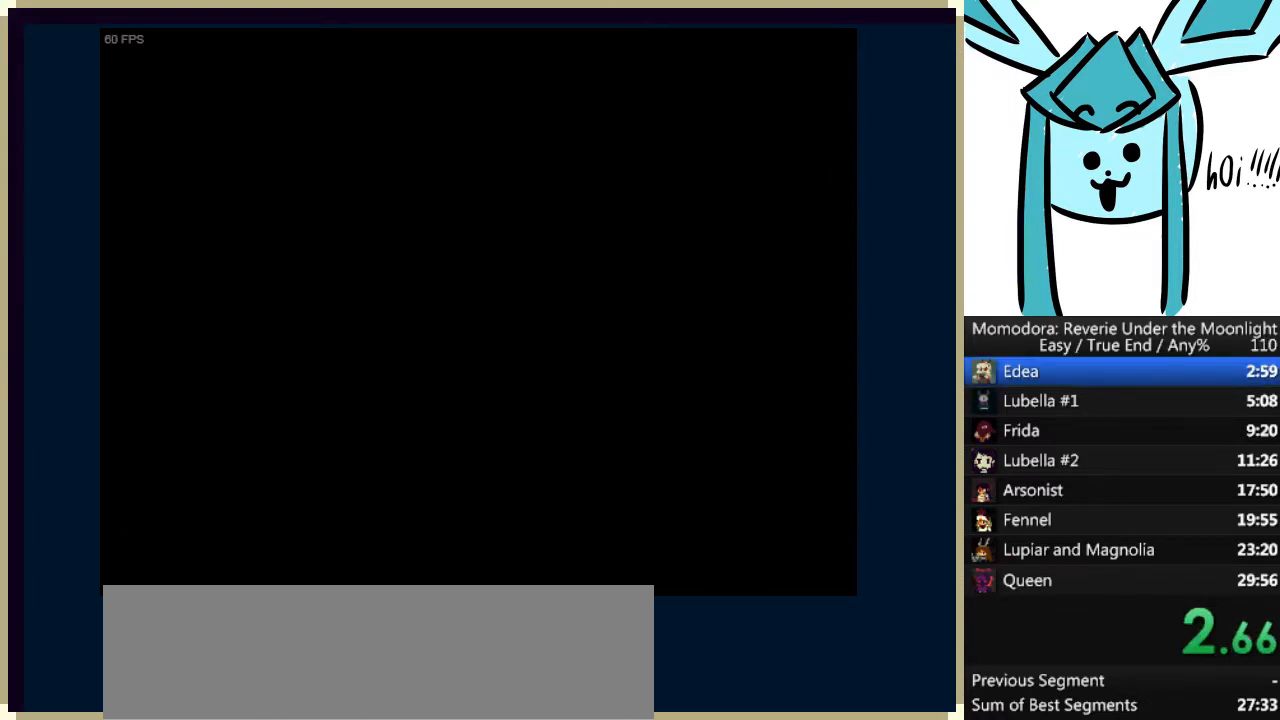
{"keys": [], "events": [[33, "a", "up"], [33, "s", "up"], [167, "a", "down"], [167, "s", "down"], [200, "a", "up"], [267, "s", "up"], [400, "a", "down"], [400, "s", "down"], [467, "a", "up"], [467, "s", "up"]]}
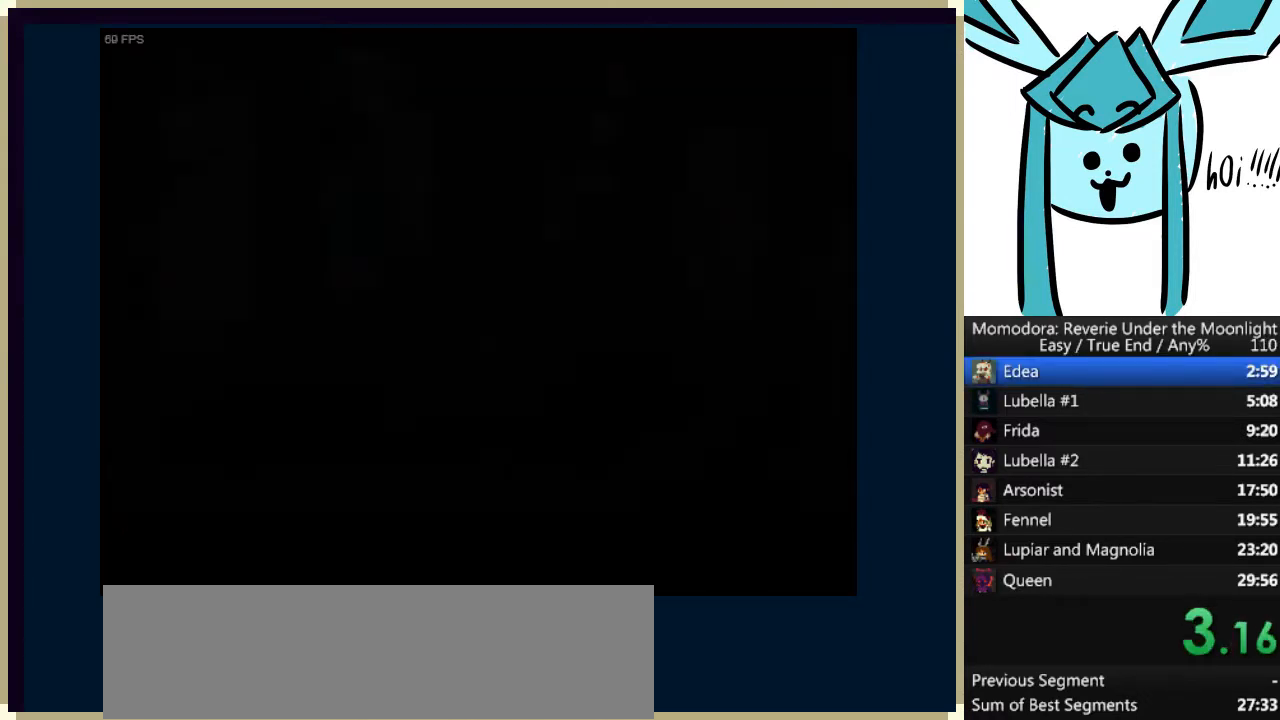
{"keys": [], "events": [[100, "a", "down"], [133, "s", "down"], [200, "a", "up"], [200, "s", "up"], [333, "a", "down"], [333, "s", "down"], [367, "a", "up"], [367, "s", "up"]]}
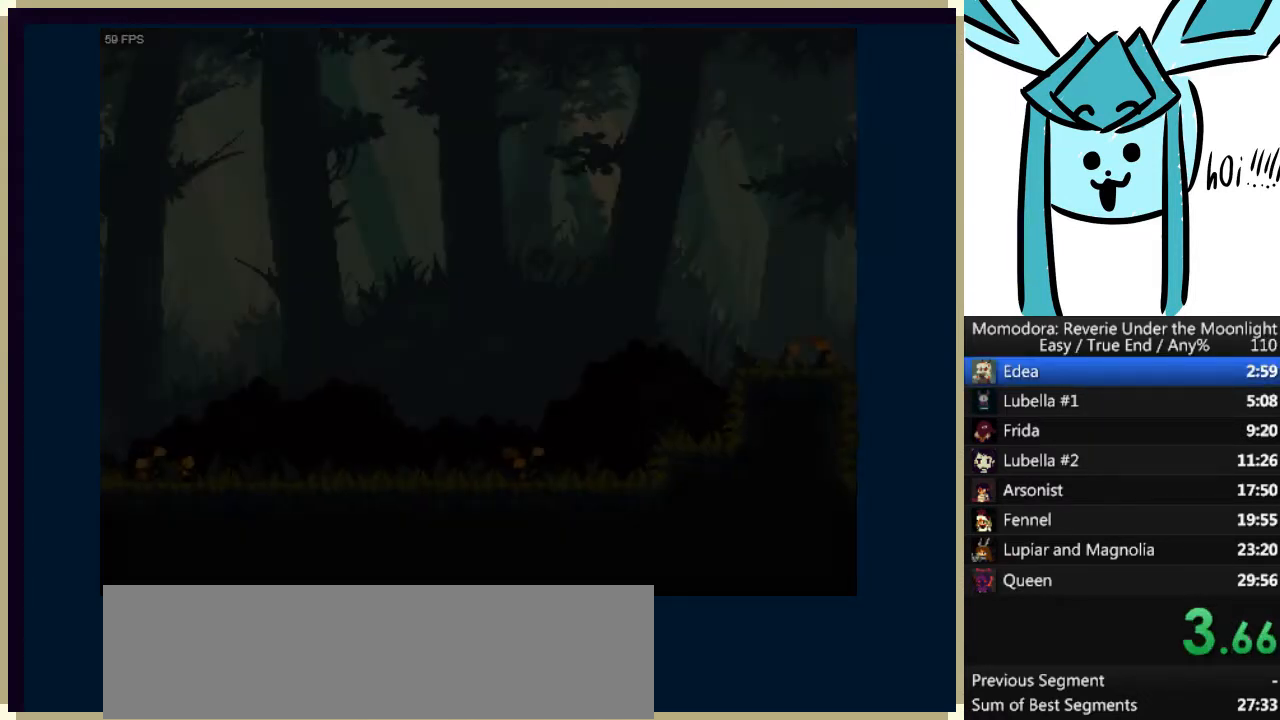
{"keys": ["a", "s"], "events": [[67, "a", "down"], [67, "s", "down"], [100, "a", "up"], [100, "s", "up"], [233, "a", "down"], [233, "s", "down"], [333, "a", "up"], [333, "s", "up"], [467, "a", "down"], [467, "s", "down"]]}
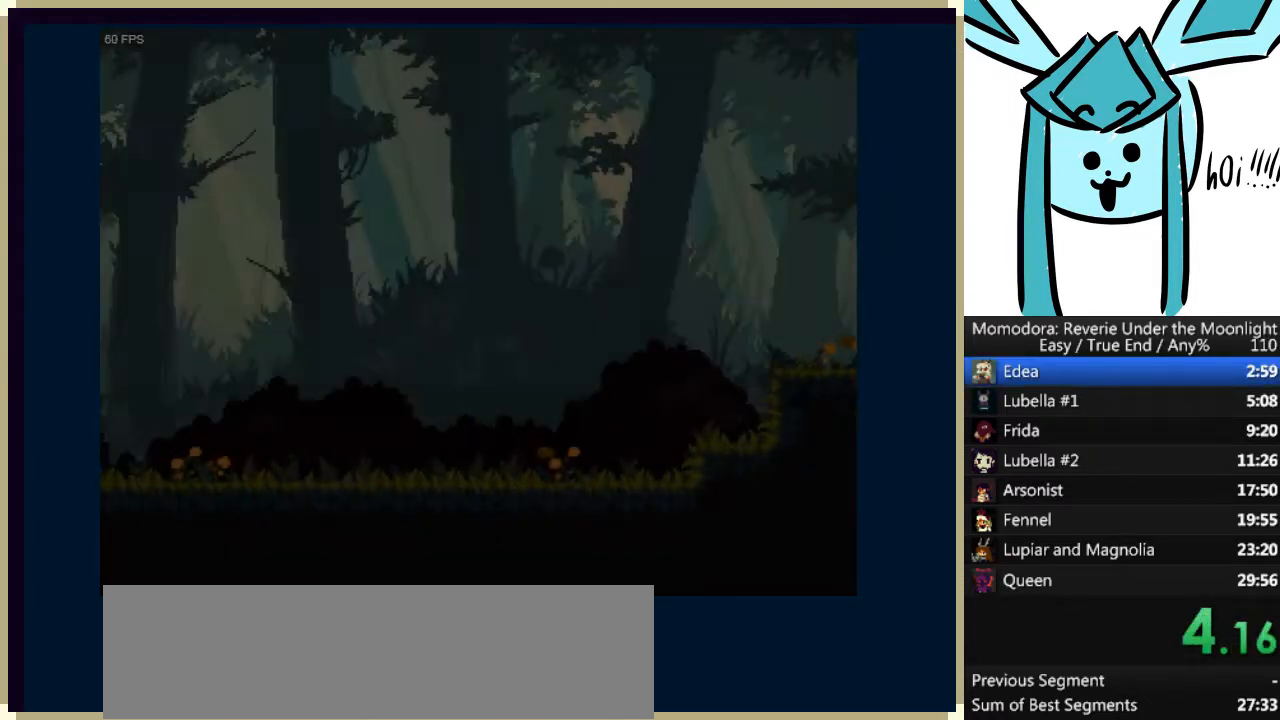
{"keys": [], "events": [[33, "a", "up"], [33, "s", "up"], [167, "a", "down"], [167, "s", "down"], [267, "a", "up"], [267, "s", "up"], [400, "a", "down"], [400, "s", "down"], [433, "a", "up"], [433, "s", "up"]]}
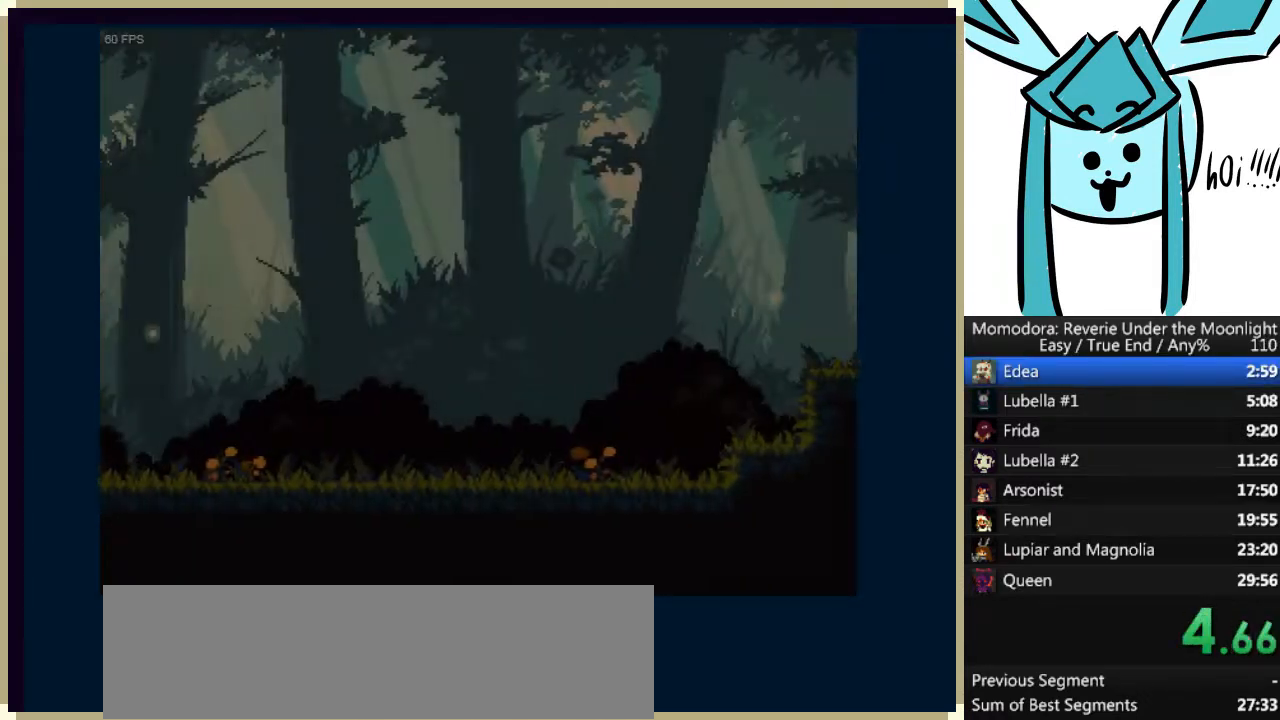
{"keys": ["a"], "events": [[100, "a", "down"], [100, "s", "down"], [167, "a", "up"], [167, "s", "up"], [333, "a", "down"], [333, "s", "down"], [367, "a", "up"], [367, "s", "up"], [500, "a", "down"]]}
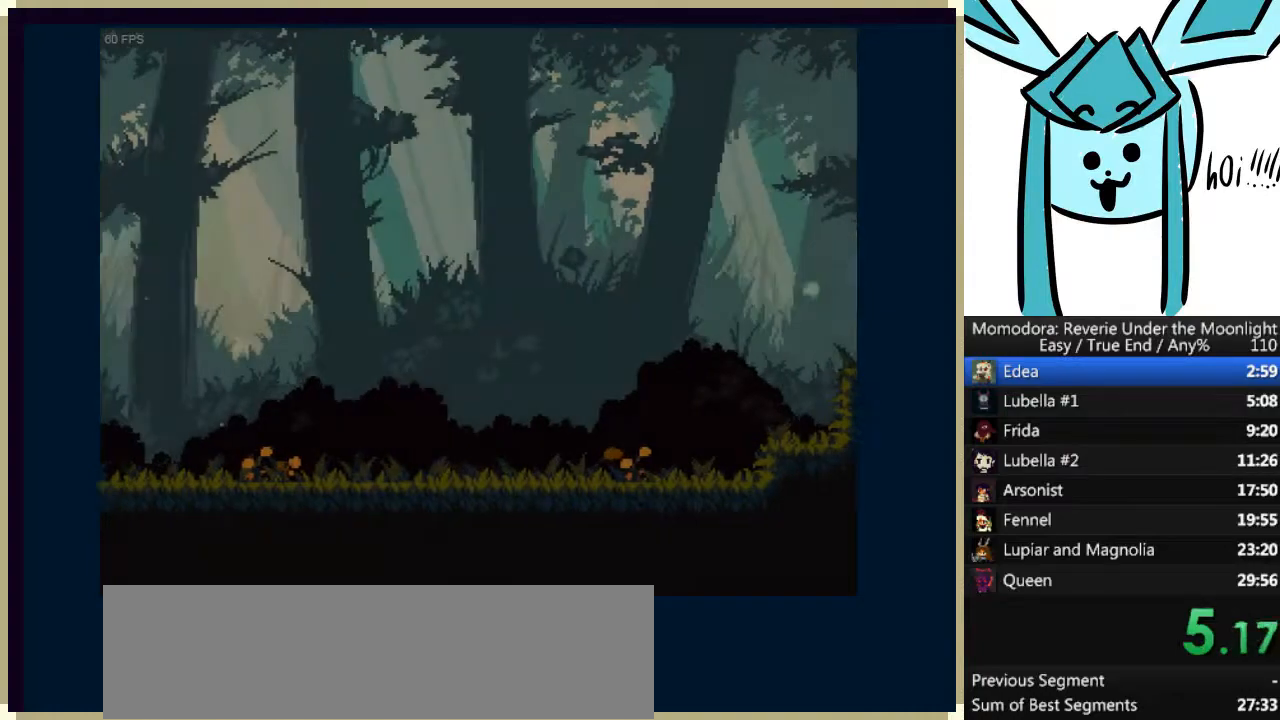
{"keys": ["a", "s"], "events": [[67, "s", "down"], [100, "a", "up"], [100, "s", "up"], [233, "a", "down"], [233, "s", "down"], [300, "a", "up"], [333, "s", "up"], [467, "a", "down"], [467, "s", "down"]]}
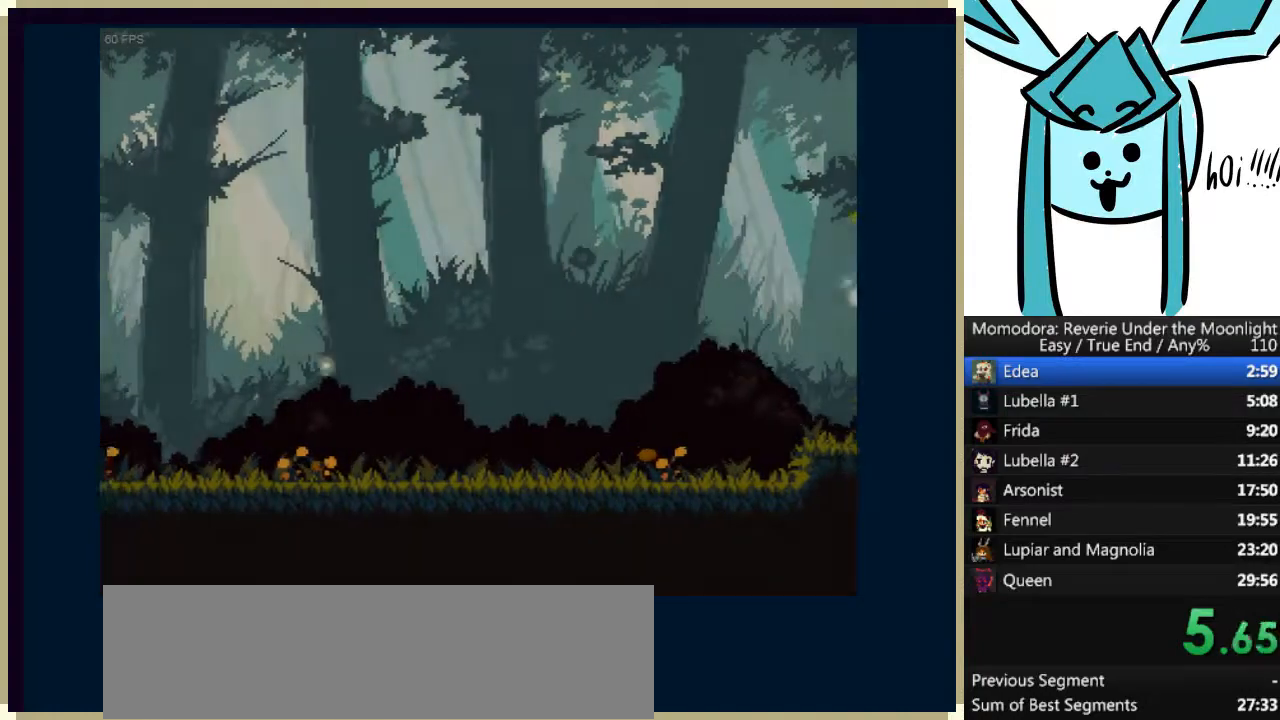
{"keys": [], "events": [[33, "a", "up"], [33, "s", "up"], [167, "a", "down"], [167, "s", "down"], [267, "a", "up"], [267, "s", "up"], [400, "a", "down"], [400, "s", "down"], [433, "a", "up"], [433, "s", "up"]]}
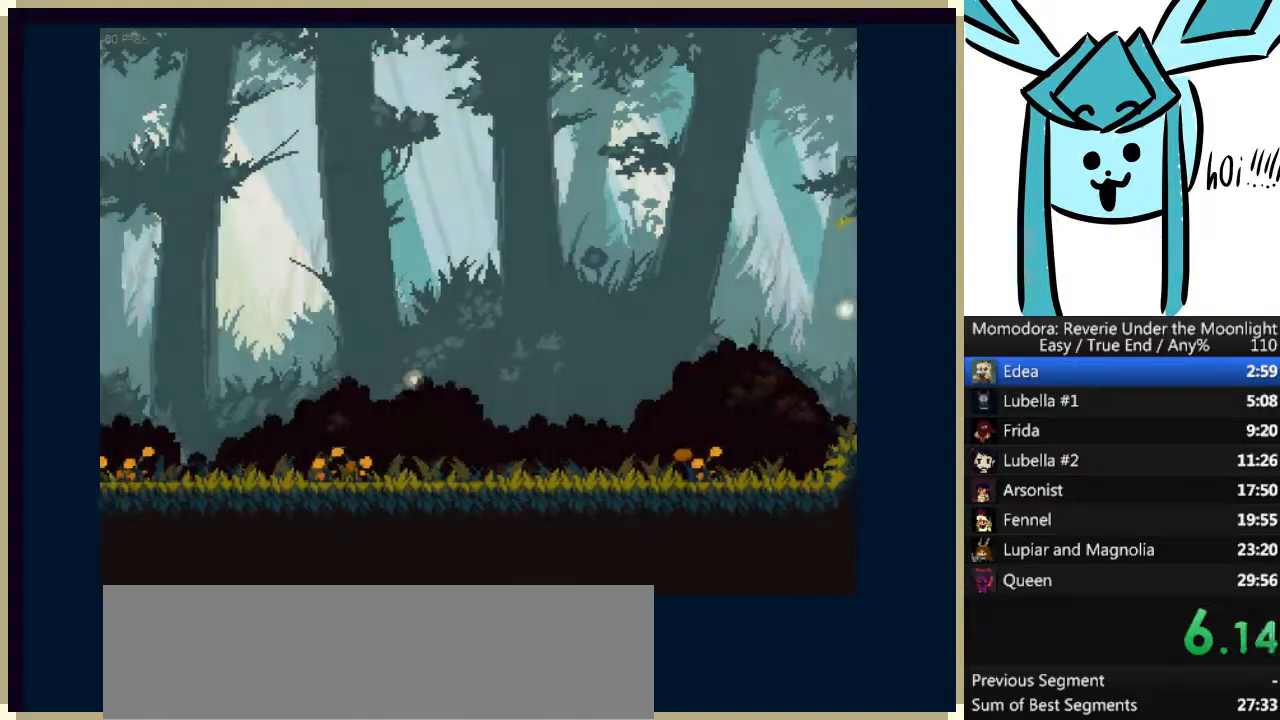
{"keys": [], "events": [[100, "a", "down"], [133, "s", "down"], [167, "a", "up"], [167, "s", "up"], [333, "a", "down"], [333, "s", "down"], [400, "a", "up"], [400, "s", "up"]]}
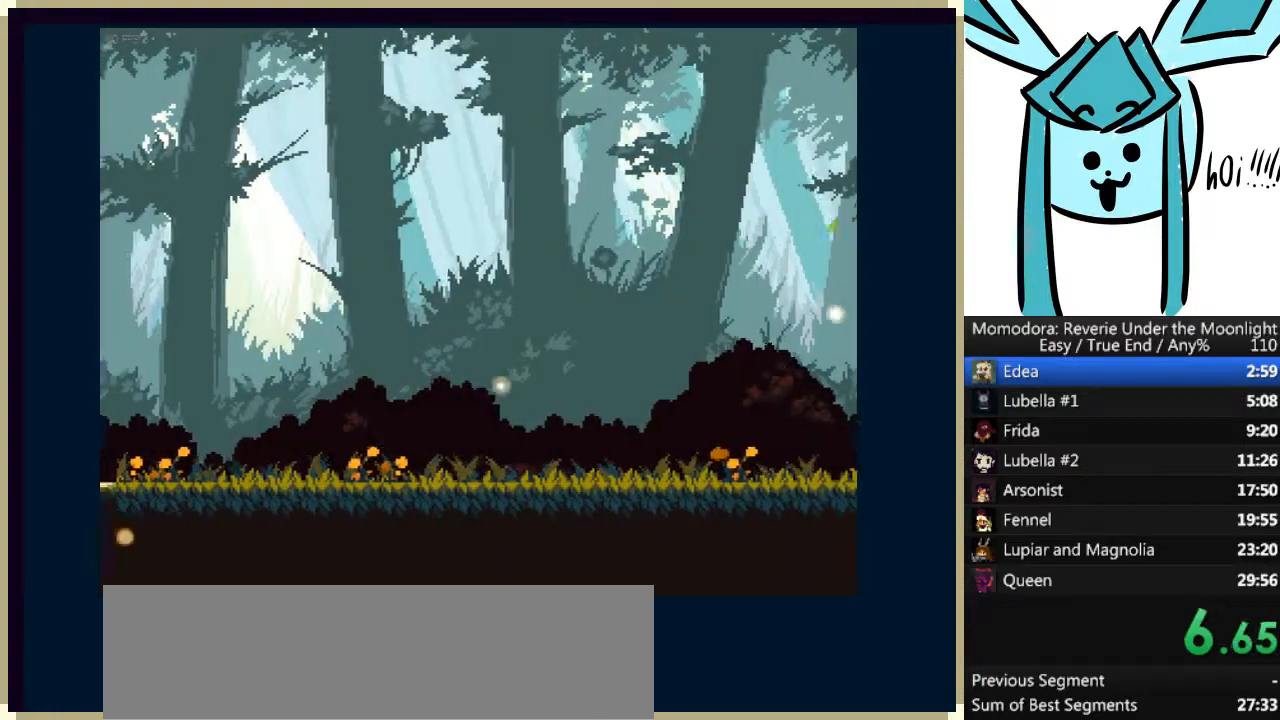
{"keys": ["a", "s"], "events": [[67, "a", "down"], [67, "s", "down"], [100, "a", "up"], [100, "s", "up"], [233, "a", "down"], [233, "s", "down"], [300, "a", "up"], [300, "s", "up"], [433, "a", "down"], [467, "s", "down"]]}
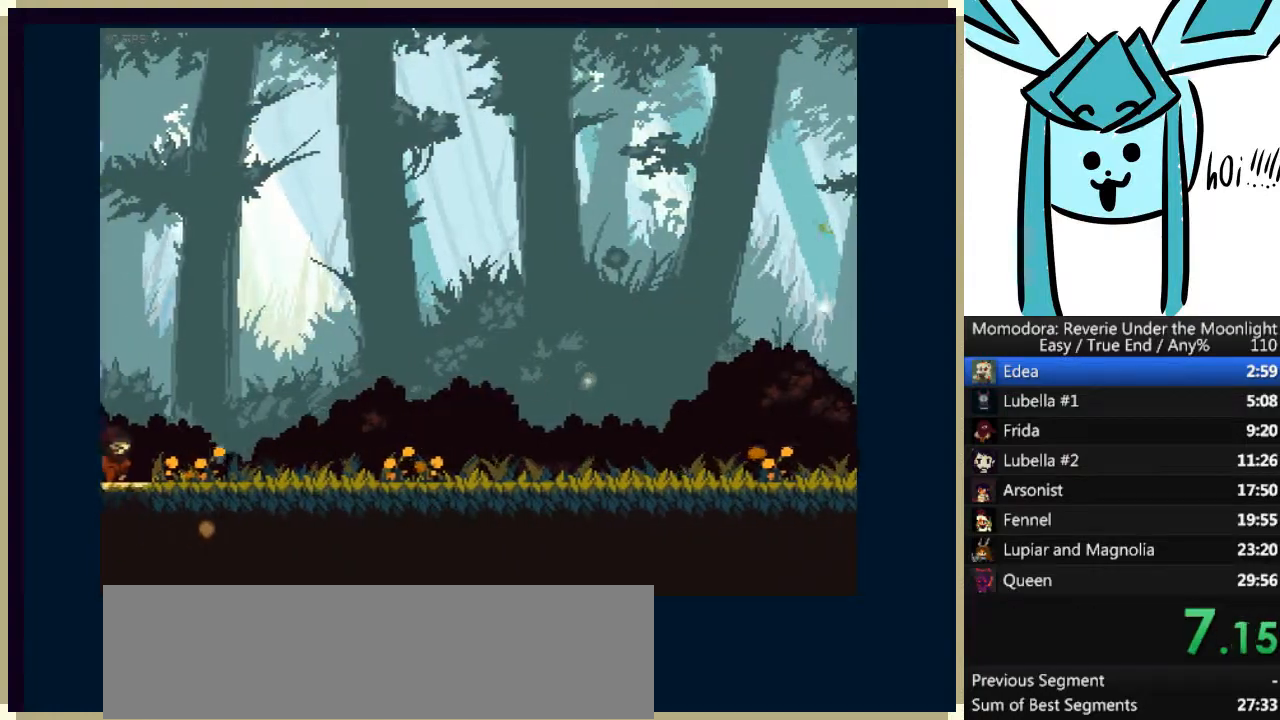
{"keys": [], "events": [[33, "a", "up"], [33, "s", "up"], [167, "a", "down"], [167, "s", "down"], [267, "a", "up"], [267, "s", "up"], [400, "a", "down"], [400, "s", "down"], [433, "a", "up"], [433, "s", "up"]]}
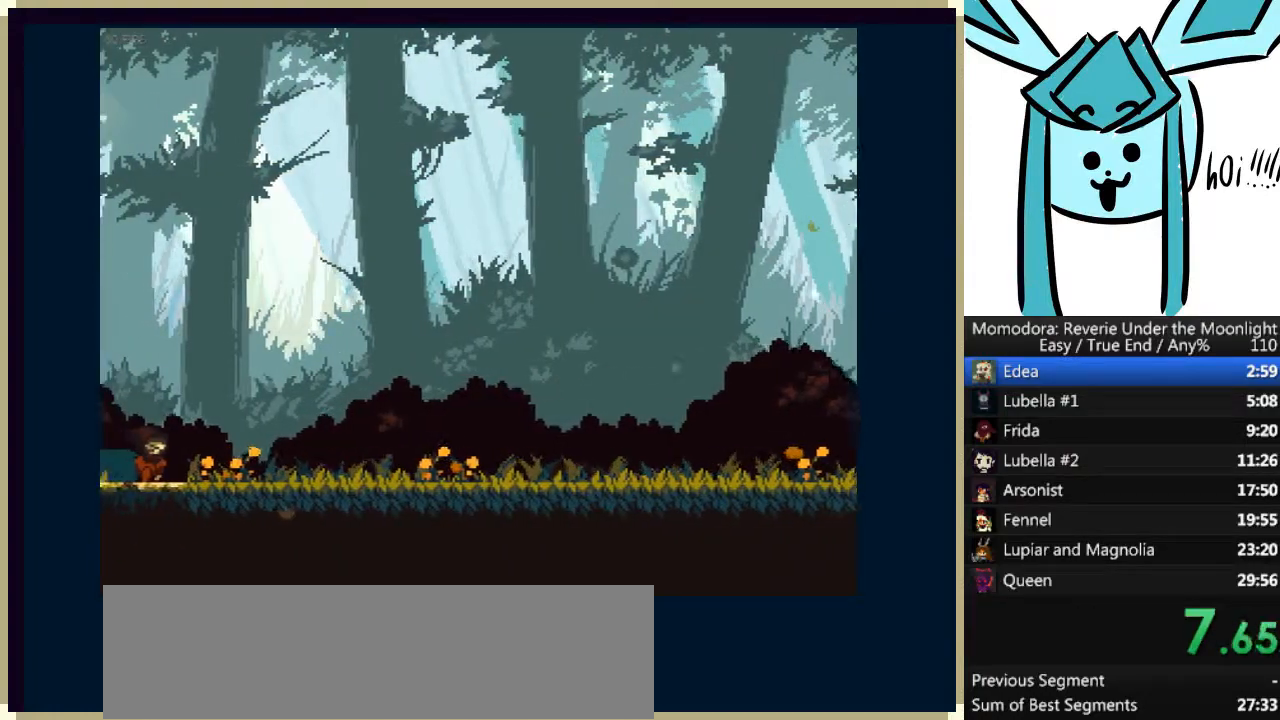
{"keys": ["s"], "events": [[100, "a", "down"], [100, "s", "down"], [133, "a", "up"], [133, "s", "up"], [267, "a", "down"], [267, "s", "down"], [333, "a", "up"], [367, "s", "up"], [467, "a", "down"], [467, "s", "down"], [500, "a", "up"]]}
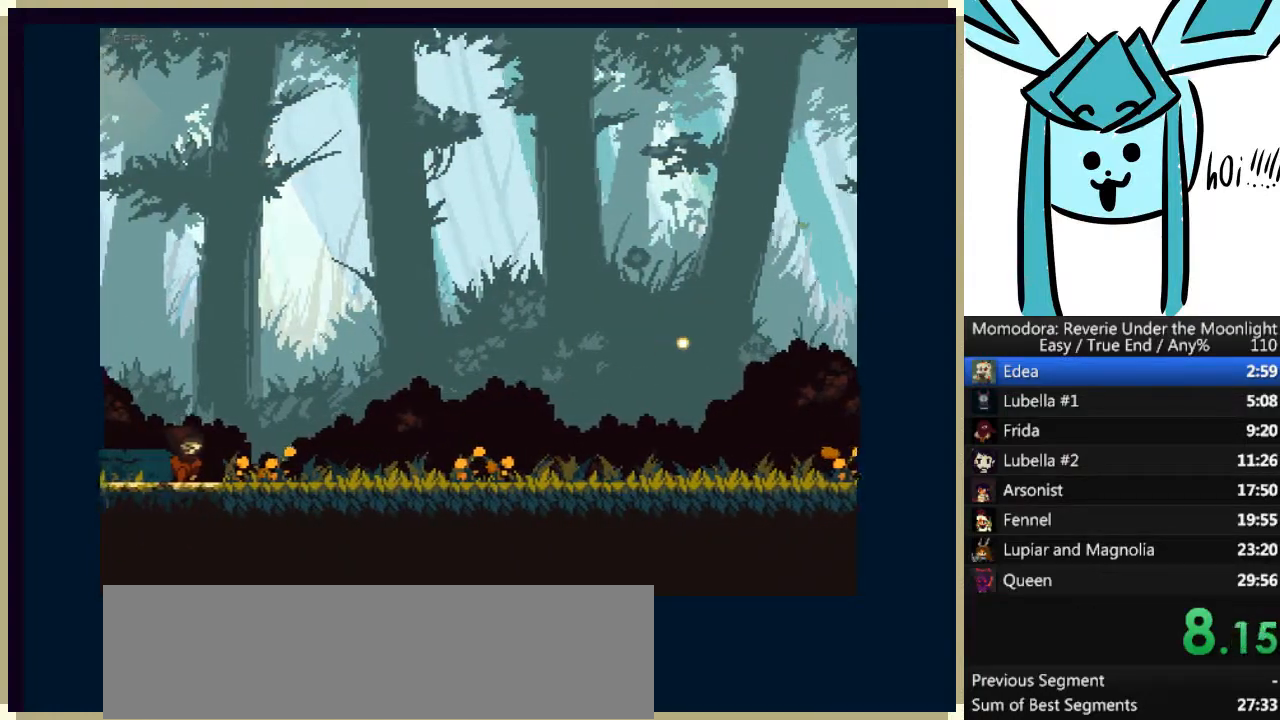
{"keys": [], "events": [[67, "s", "up"], [200, "a", "down"], [200, "s", "down"], [233, "a", "up"], [233, "s", "up"]]}
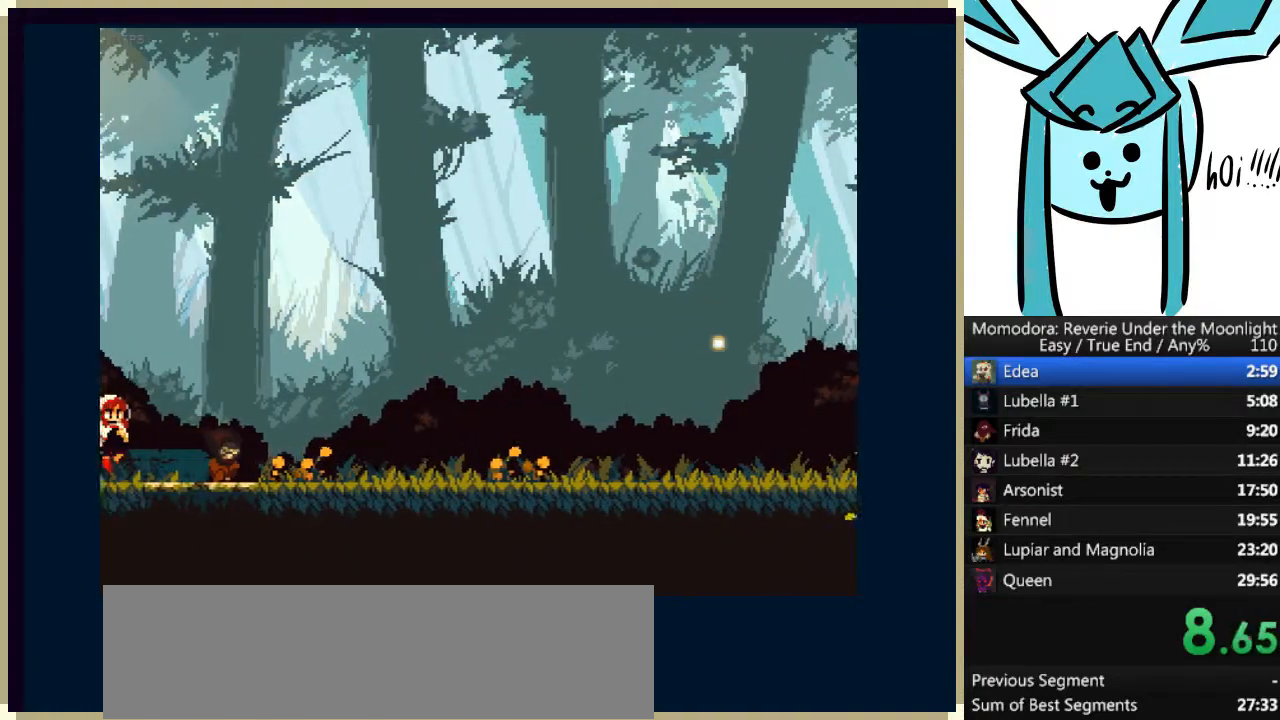
{"keys": [], "events": []}
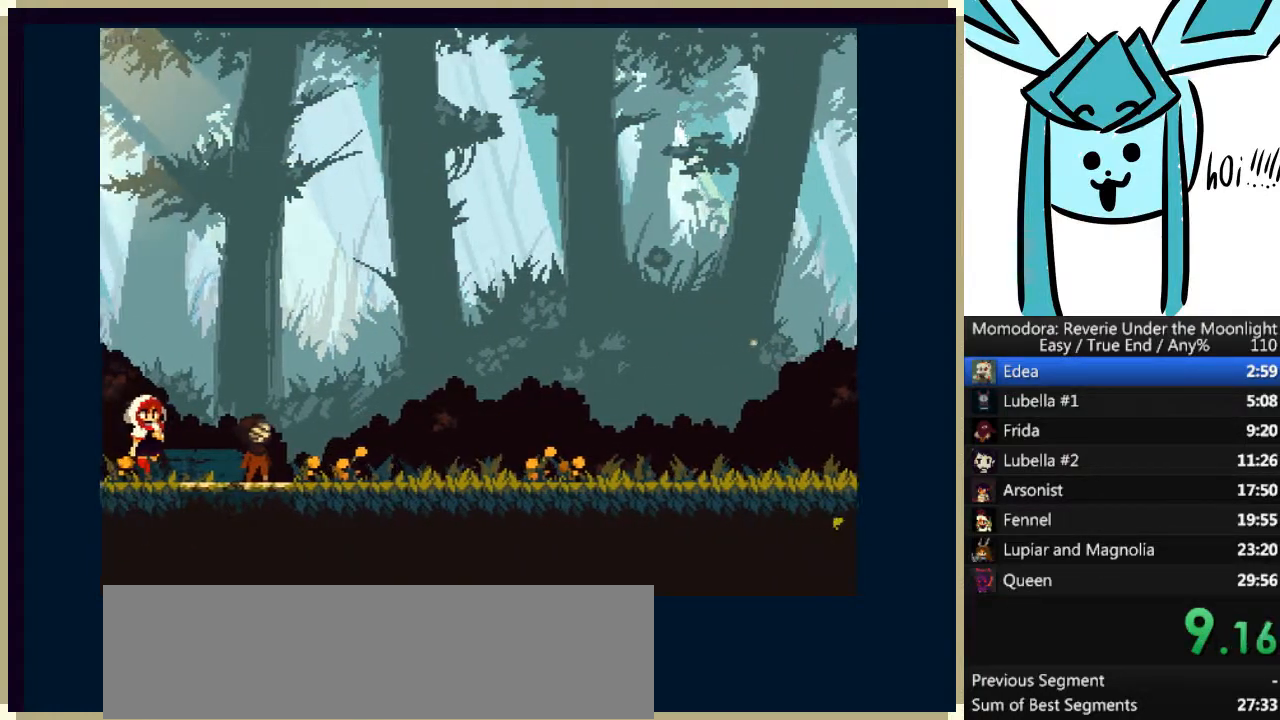
{"keys": [], "events": []}
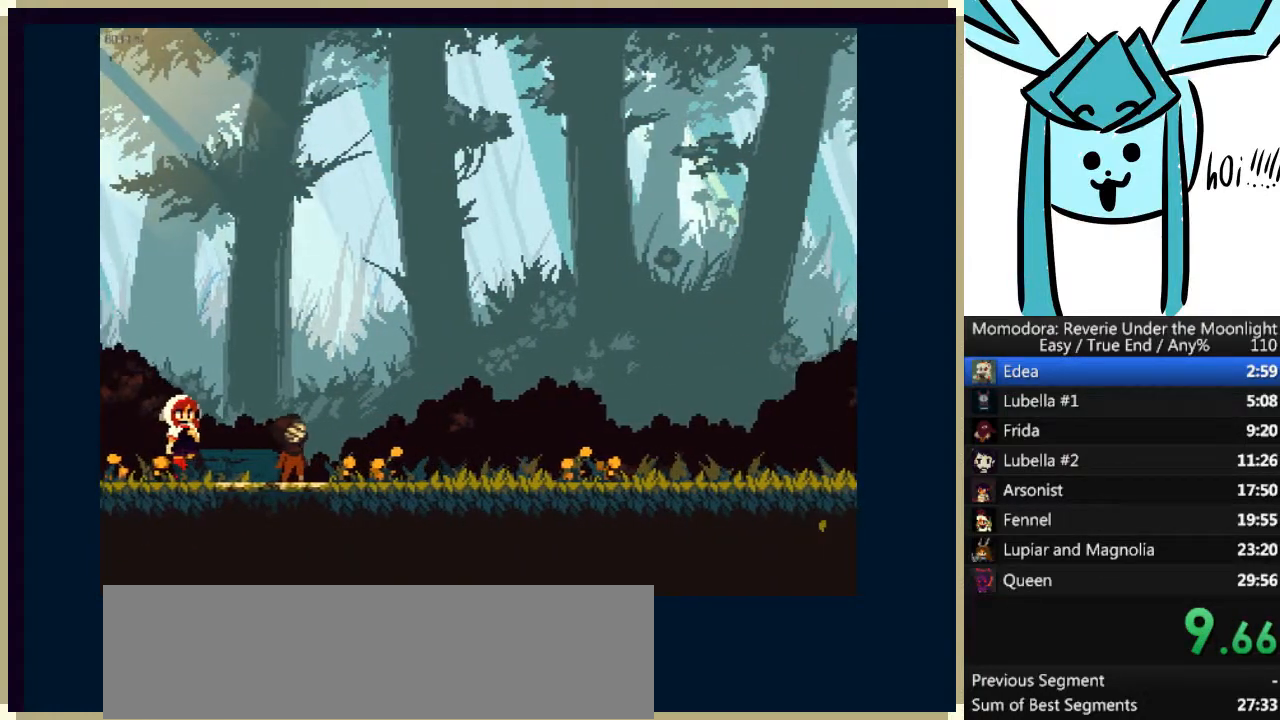
{"keys": [], "events": []}
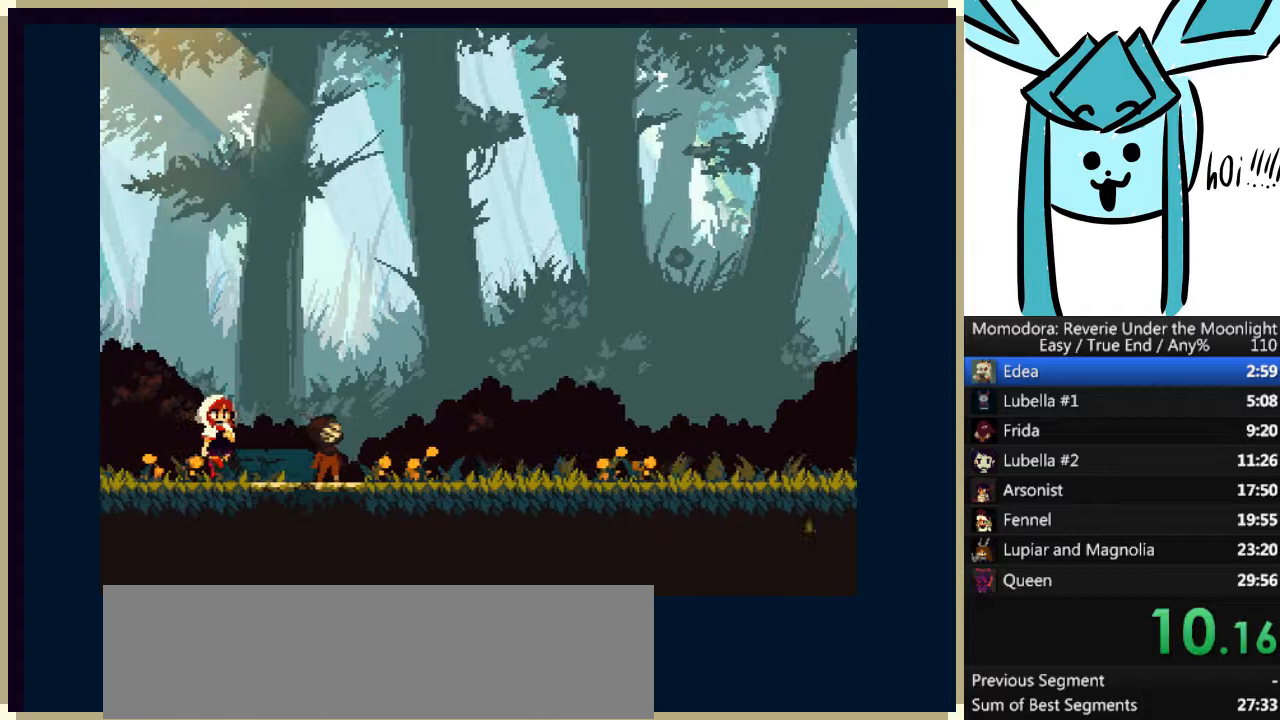
{"keys": [], "events": []}
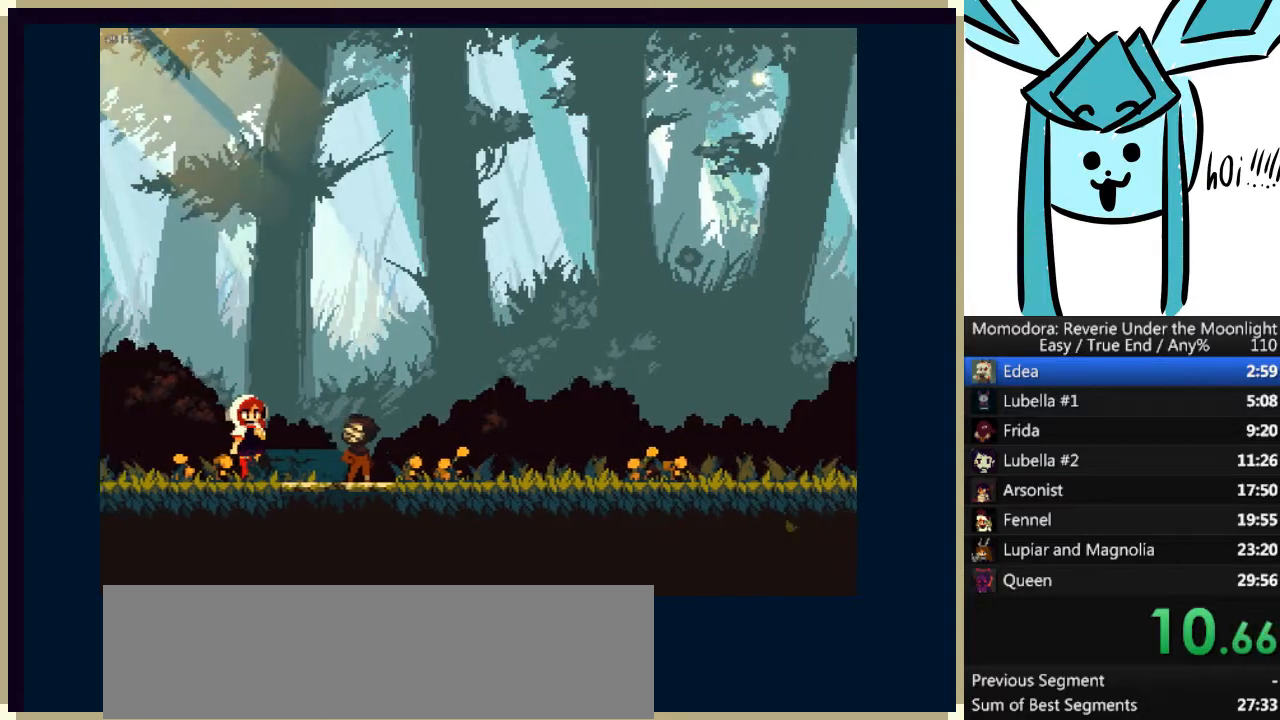
{"keys": [], "events": []}
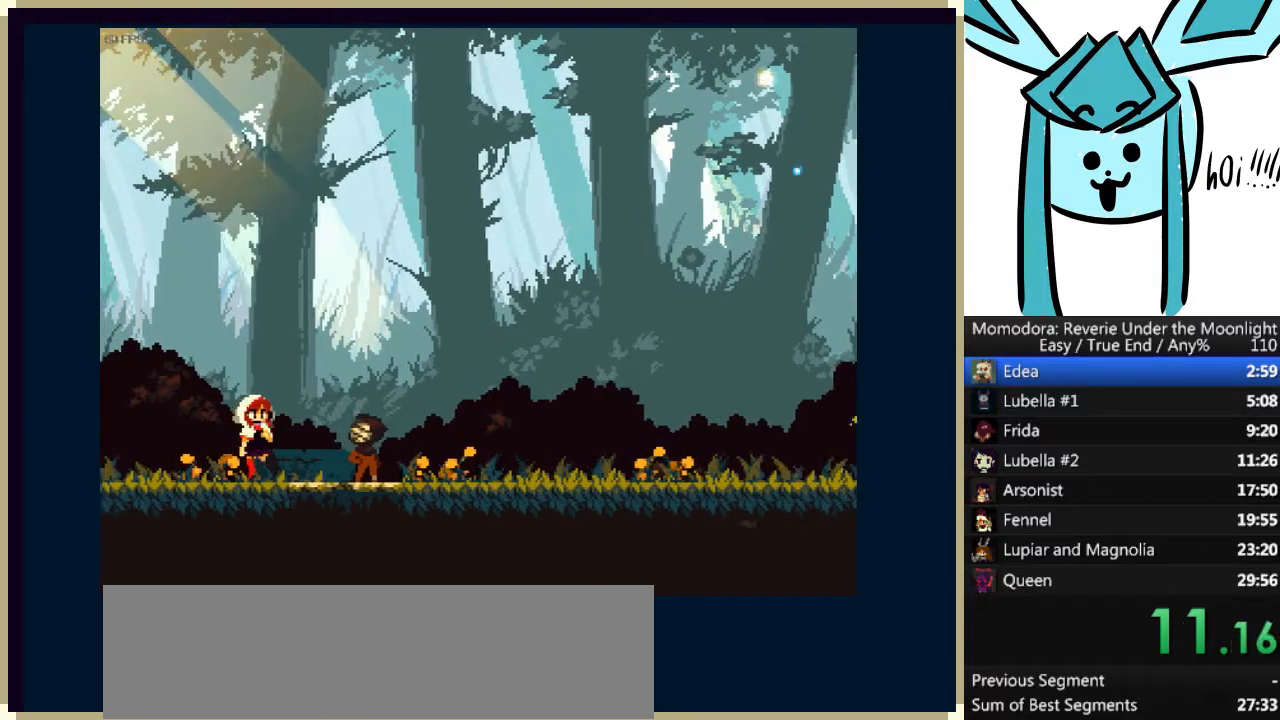
{"keys": [], "events": [[33, "a", "down"], [33, "s", "down"], [133, "a", "up"], [133, "s", "up"], [267, "a", "down"], [267, "s", "down"], [333, "a", "up"], [333, "s", "up"], [467, "a", "down"], [467, "s", "down"], [500, "a", "up"], [500, "s", "up"]]}
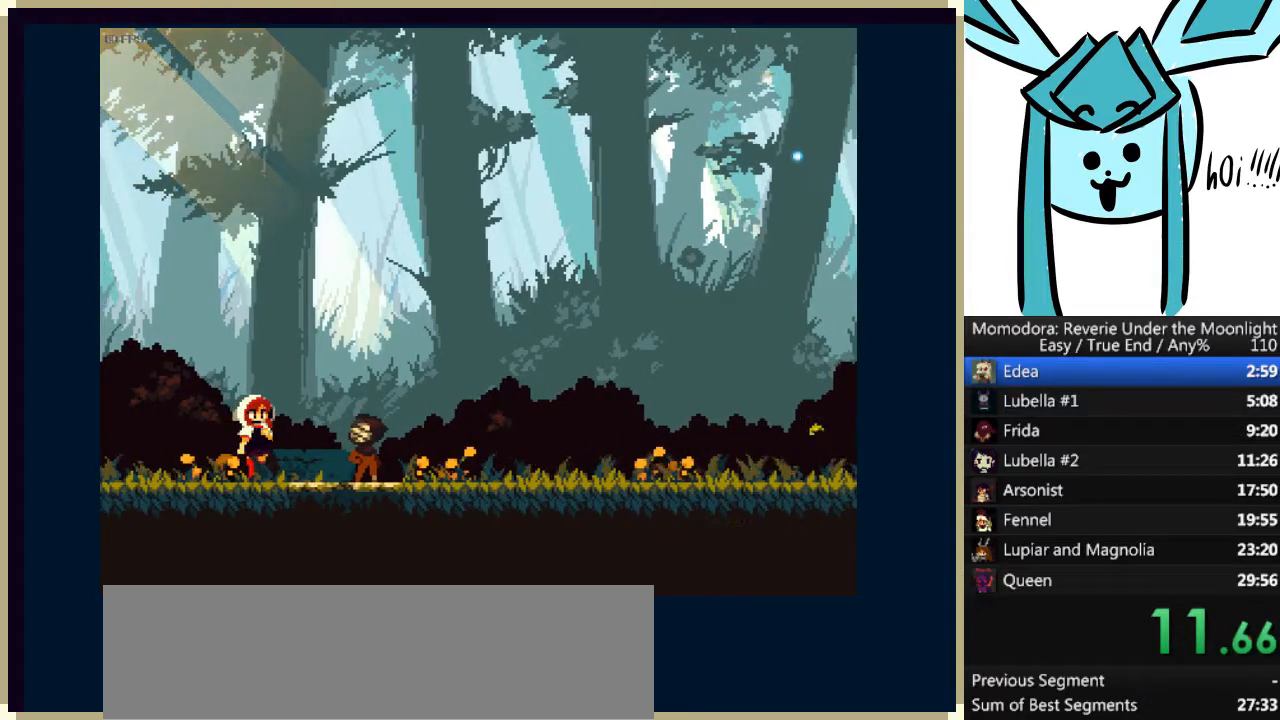
{"keys": [], "events": [[167, "a", "down"], [167, "s", "down"], [200, "a", "up"], [200, "s", "up"], [333, "a", "down"], [333, "s", "down"], [400, "a", "up"], [400, "s", "up"]]}
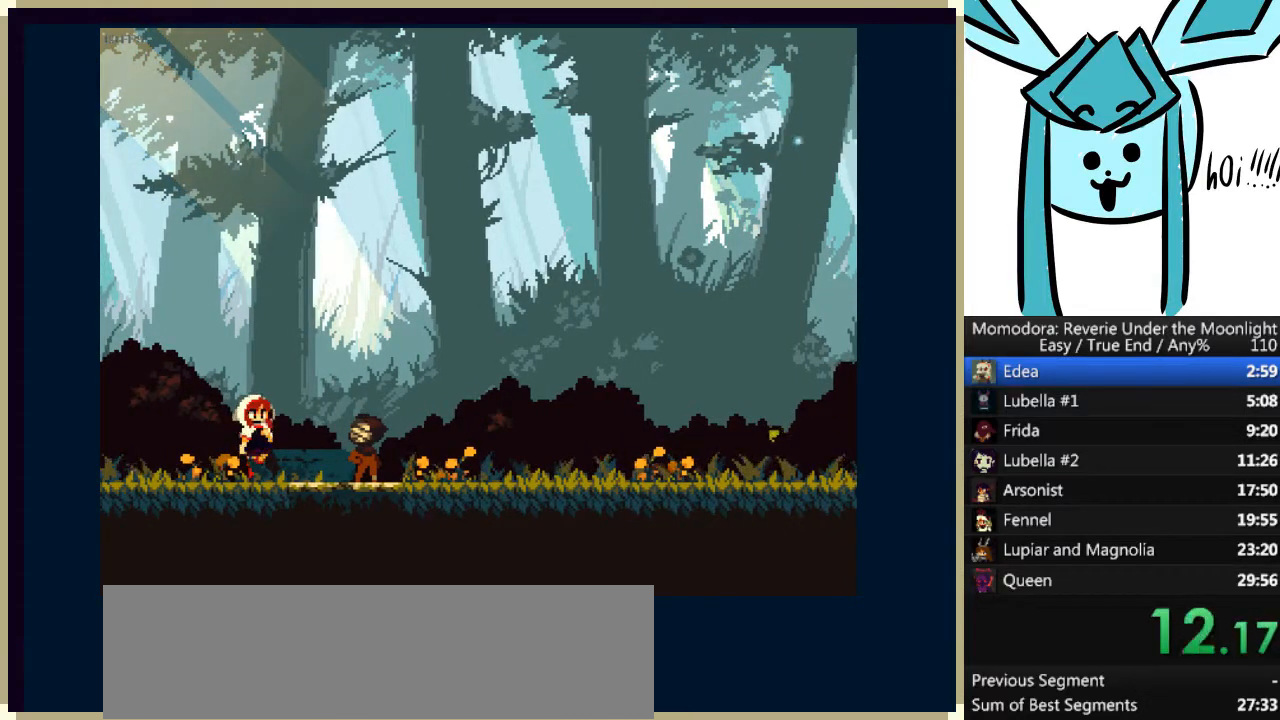
{"keys": [], "events": [[33, "s", "down"], [67, "s", "up"], [167, "a", "down"], [233, "a", "up"], [233, "s", "down"], [267, "s", "up"], [367, "a", "down"], [367, "s", "down"], [400, "a", "up"], [467, "s", "up"]]}
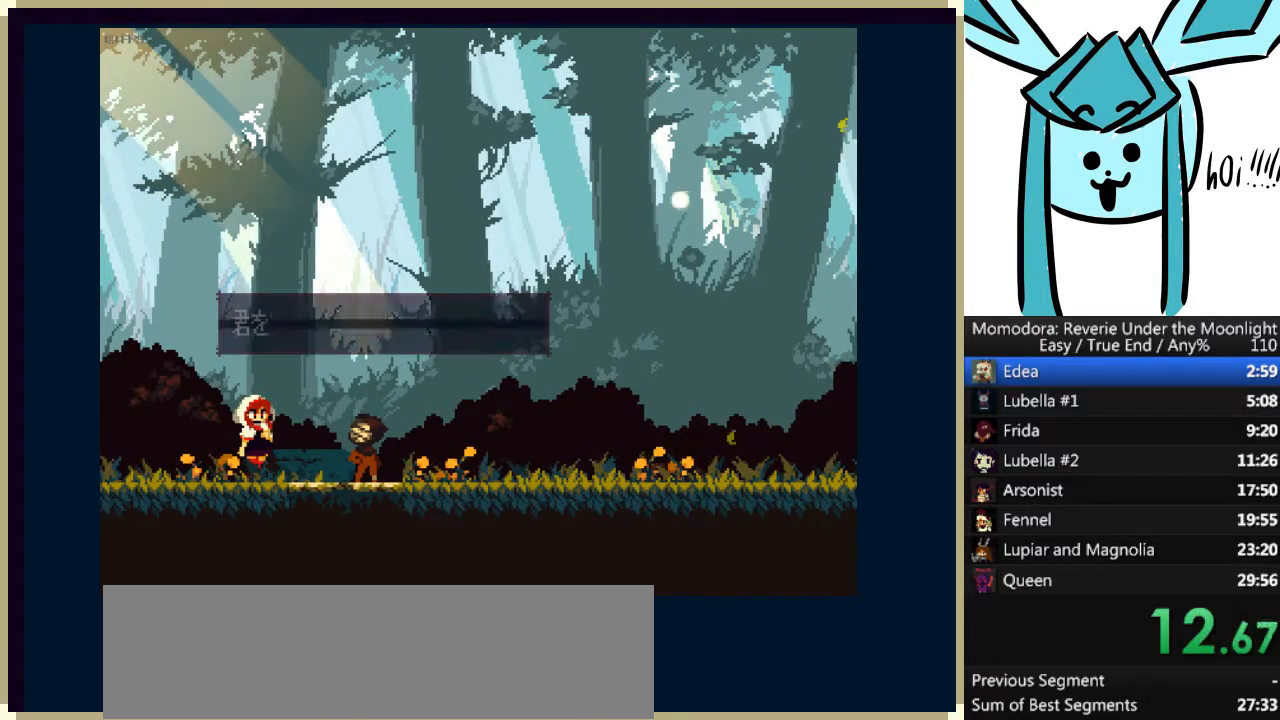
{"keys": [], "events": [[33, "a", "down"], [33, "s", "down"], [100, "a", "up"], [100, "s", "up"], [233, "a", "down"], [233, "s", "down"], [267, "a", "up"], [267, "s", "up"], [433, "a", "down"], [433, "s", "down"], [467, "a", "up"], [467, "s", "up"]]}
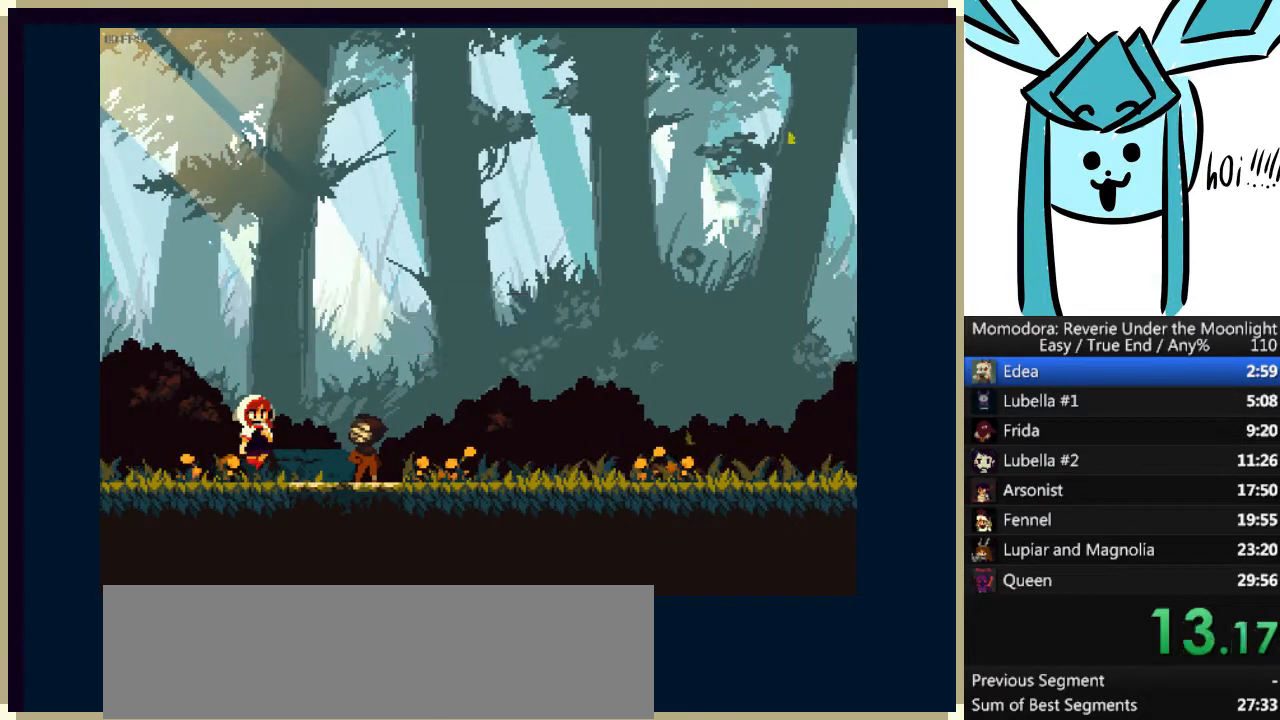
{"keys": ["a", "s"], "events": [[100, "a", "down"], [100, "s", "down"], [167, "a", "up"], [167, "s", "up"], [300, "a", "down"], [300, "s", "down"], [333, "a", "up"], [333, "s", "up"], [467, "a", "down"], [467, "s", "down"]]}
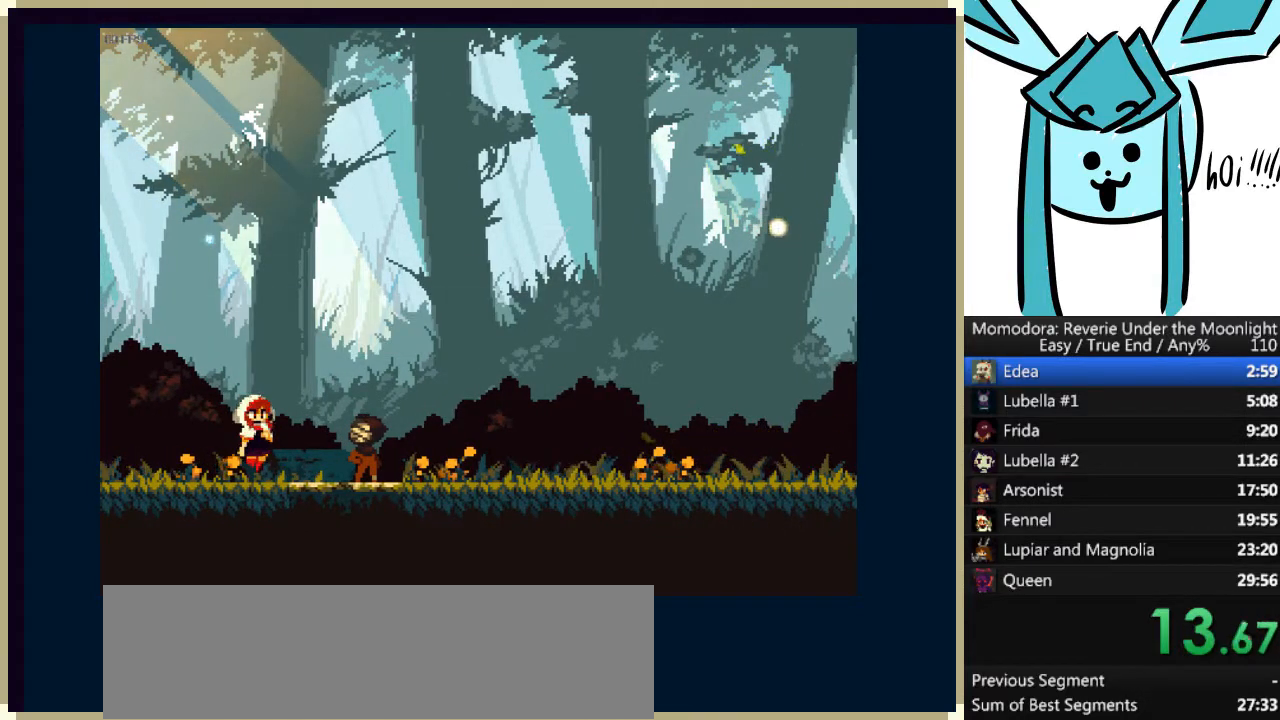
{"keys": [], "events": [[33, "a", "up"], [33, "s", "up"], [167, "a", "down"], [200, "s", "down"], [267, "a", "up"], [267, "s", "up"], [367, "a", "down"], [400, "s", "down"], [433, "a", "up"], [433, "s", "up"]]}
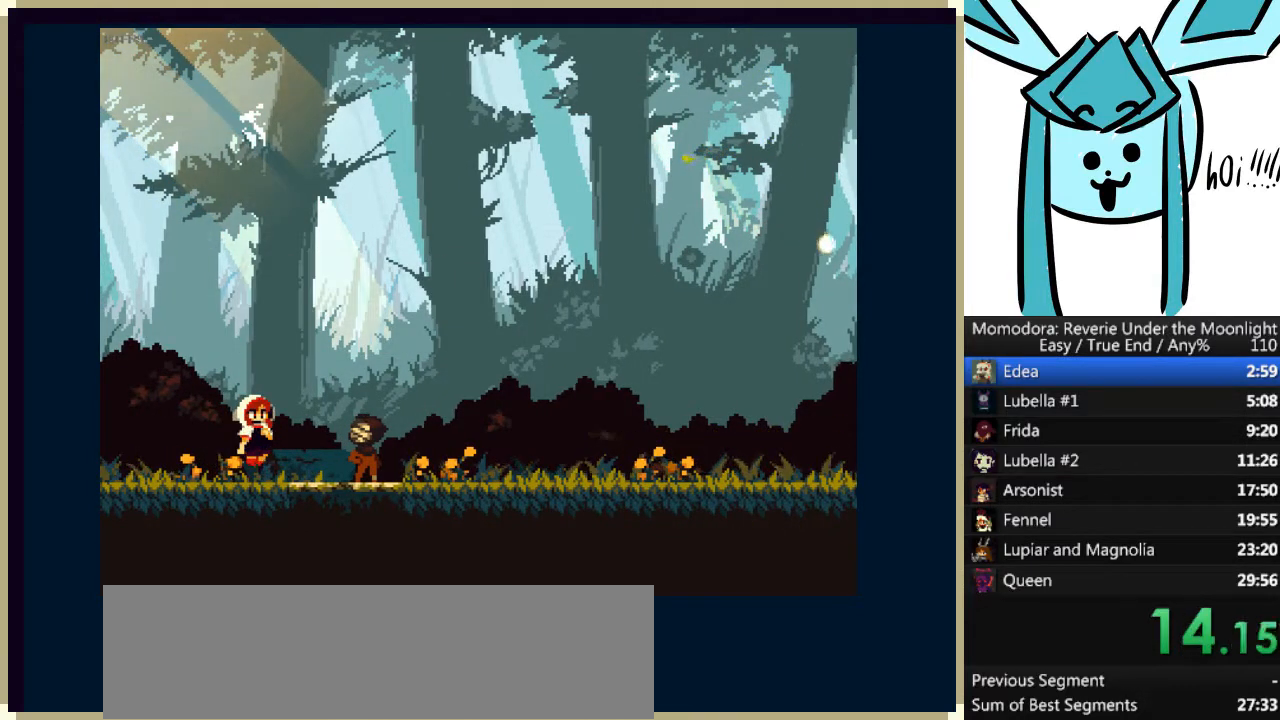
{"keys": [], "events": [[33, "a", "down"], [100, "s", "down"], [133, "a", "up"], [133, "s", "up"], [233, "a", "down"], [267, "s", "down"], [333, "a", "up"], [333, "s", "up"], [467, "a", "down"], [500, "a", "up"]]}
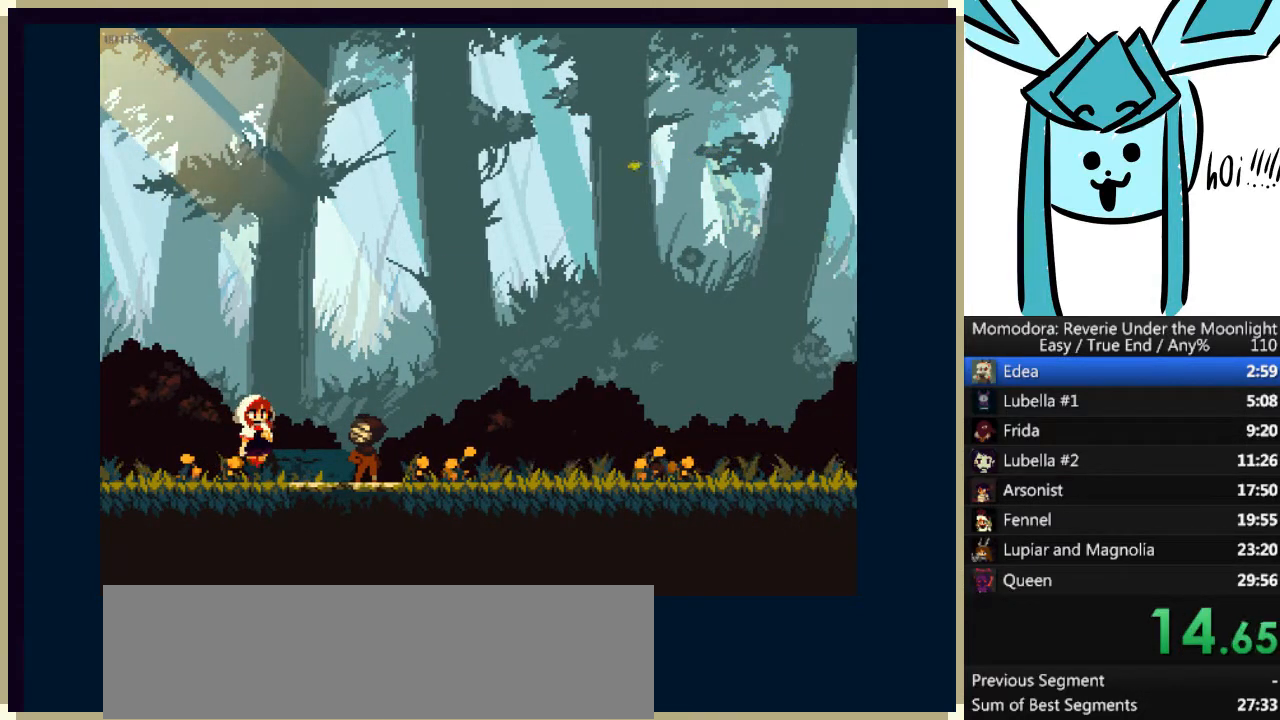
{"keys": [], "events": [[167, "a", "down"], [167, "s", "down"], [200, "a", "up"], [200, "s", "up"], [333, "a", "down"], [333, "s", "down"], [400, "a", "up"], [400, "s", "up"]]}